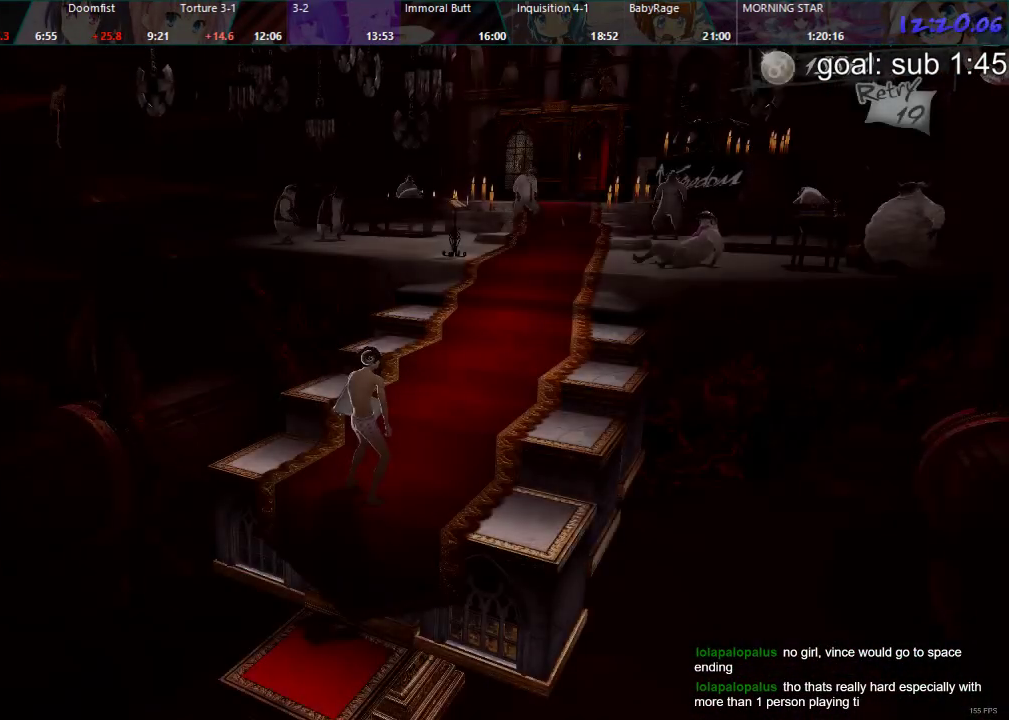
Gameplay with a controller (PlayStation layout); each line is a JSON object with the inputs held at the frame after it. "events" lists button and stick changes between this image and that frame as [ms after this image, input, new state], when the widget could be followed in between.
{"buttons": ["DPAD_DOWN"], "left_stick": "center", "right_stick": "center", "events": [[17, "DPAD_LEFT", "down"], [67, "DPAD_DOWN", "down"], [450, "DPAD_LEFT", "up"]]}
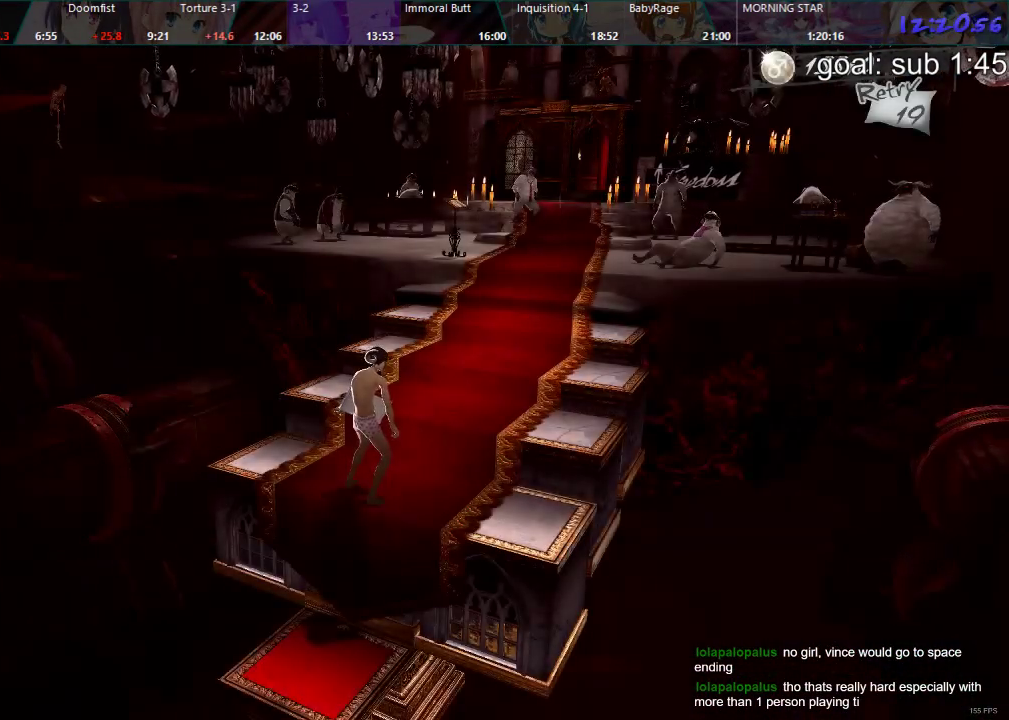
{"buttons": ["DPAD_DOWN"], "left_stick": "center", "right_stick": "center", "events": []}
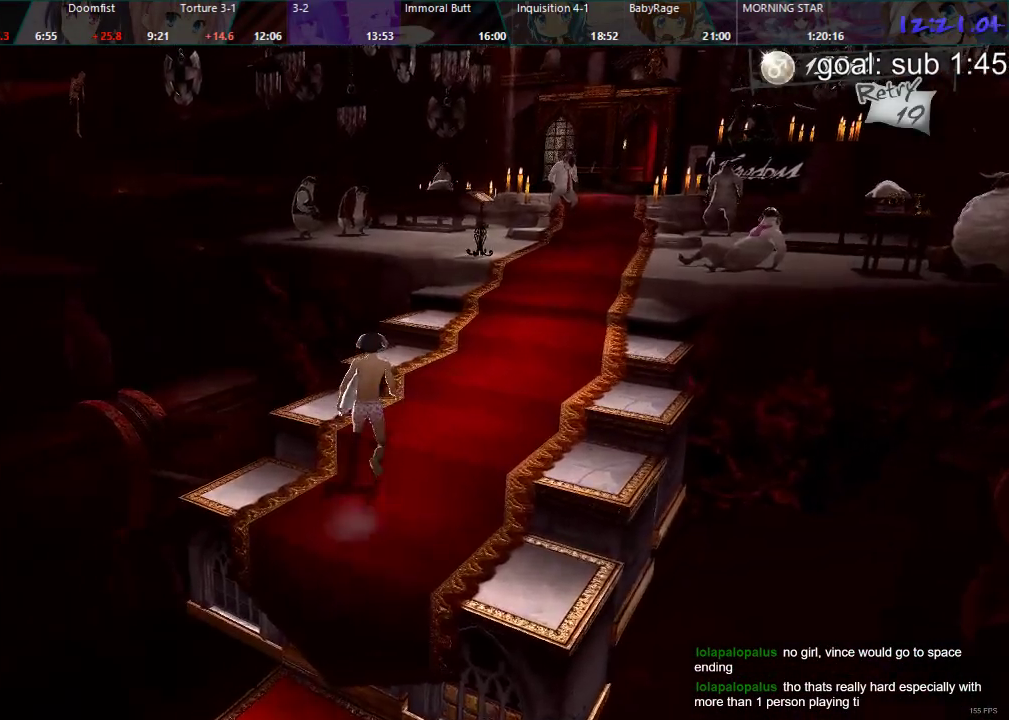
{"buttons": ["DPAD_DOWN", "DPAD_LEFT"], "left_stick": "center", "right_stick": "center", "events": [[100, "DPAD_LEFT", "down"]]}
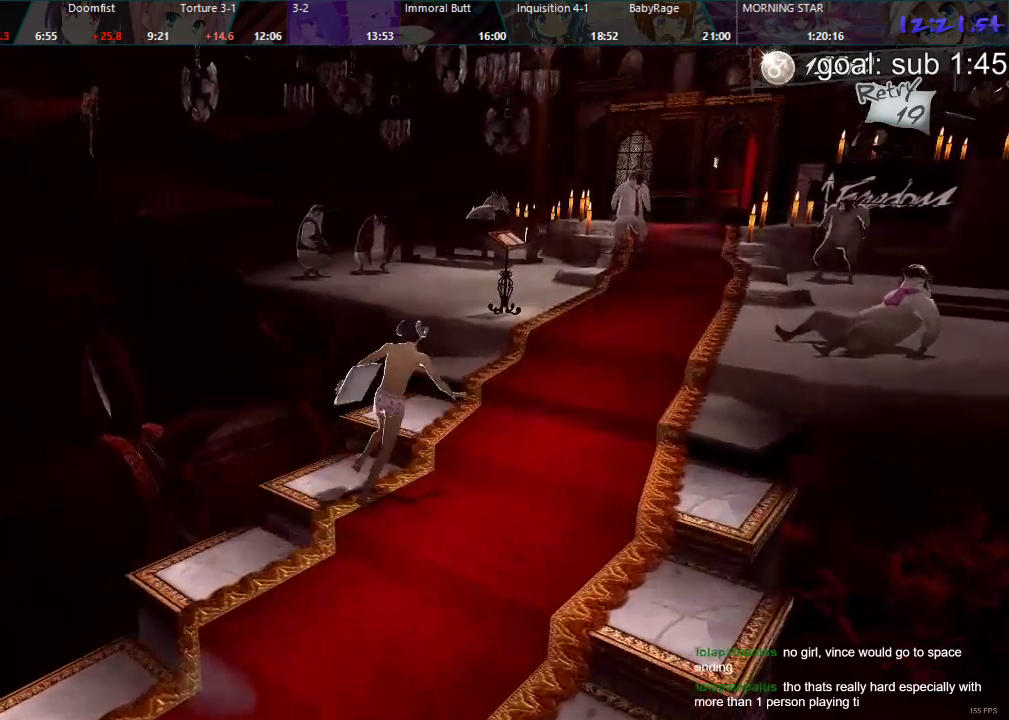
{"buttons": ["DPAD_DOWN", "DPAD_LEFT"], "left_stick": "center", "right_stick": "center", "events": []}
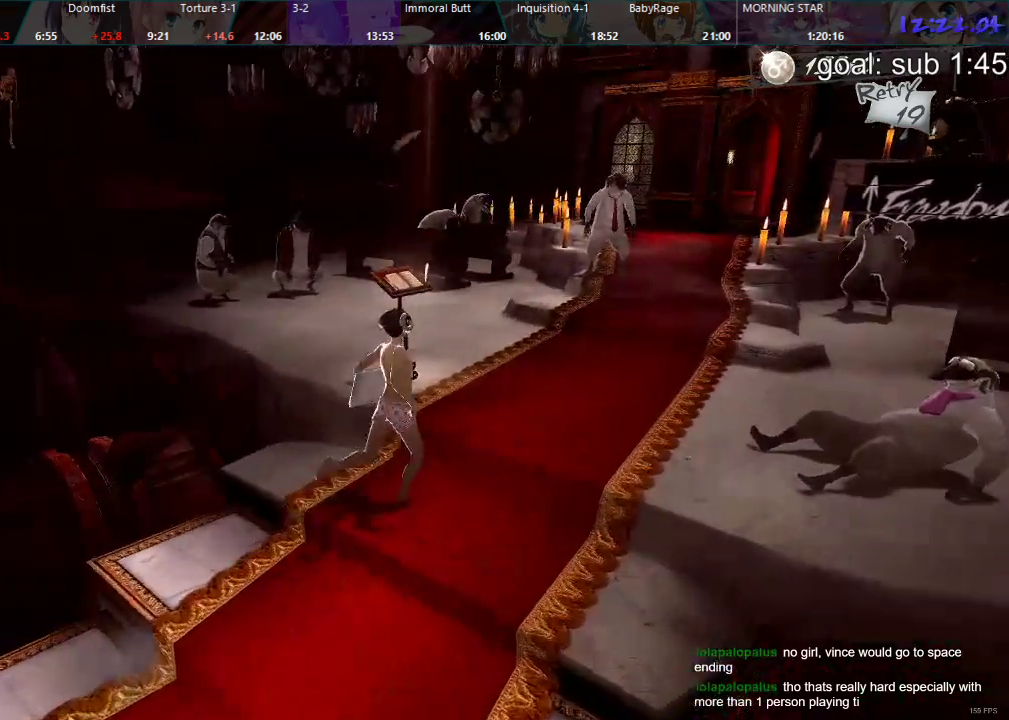
{"buttons": ["DPAD_DOWN", "DPAD_LEFT"], "left_stick": "center", "right_stick": "center", "events": []}
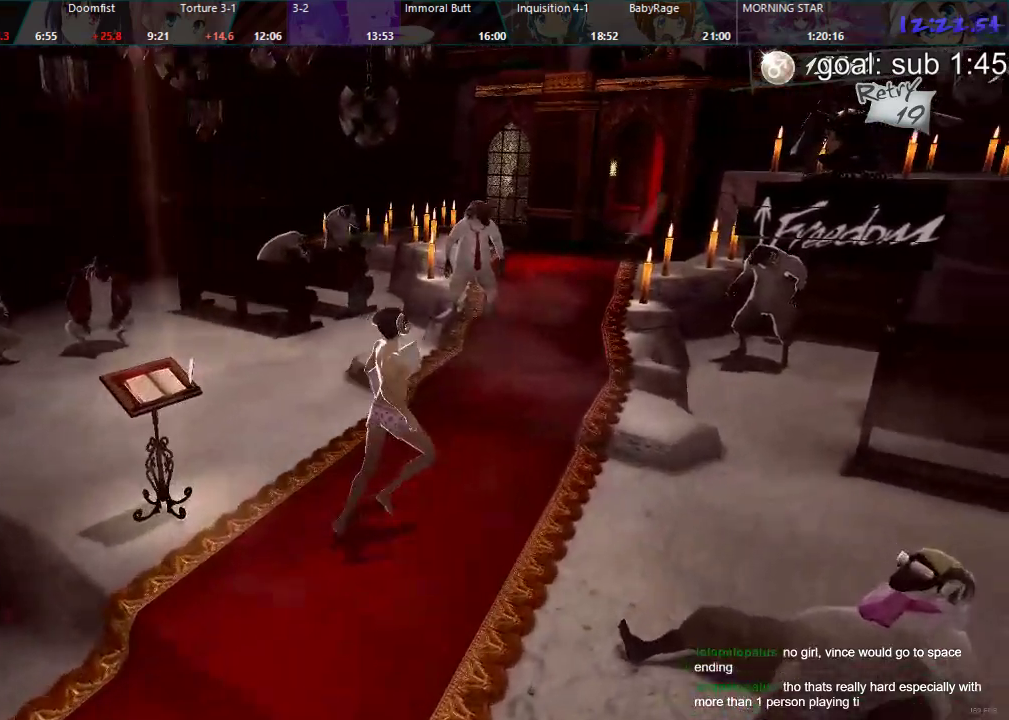
{"buttons": ["DPAD_DOWN", "DPAD_LEFT"], "left_stick": "center", "right_stick": "center", "events": [[267, "DPAD_LEFT", "up"], [467, "DPAD_LEFT", "down"]]}
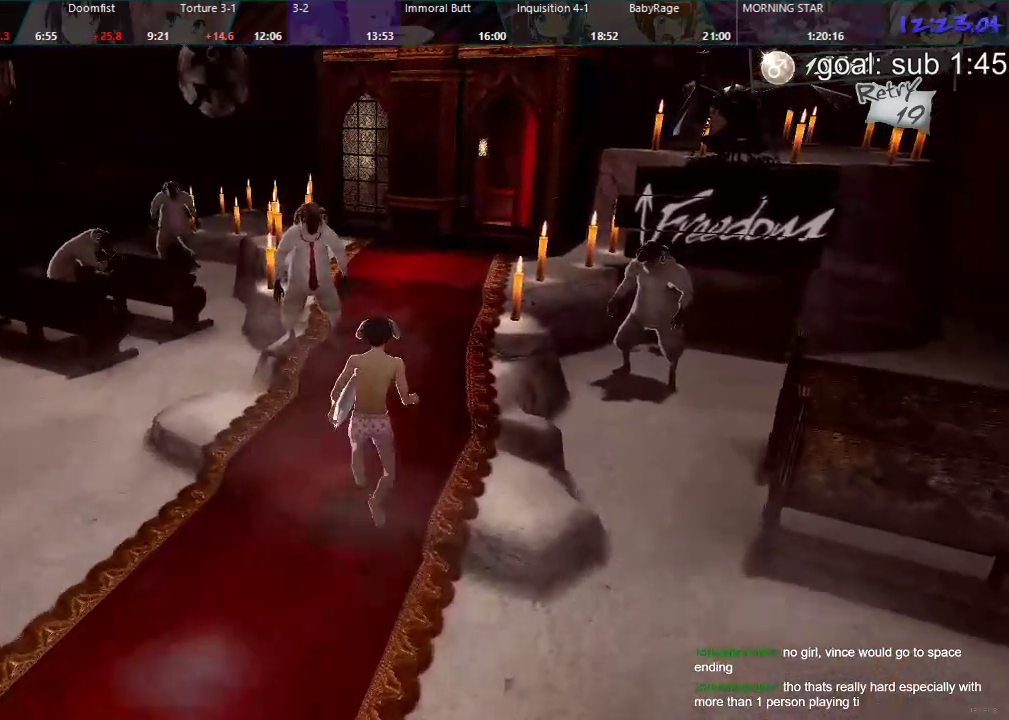
{"buttons": ["DPAD_DOWN", "DPAD_LEFT"], "left_stick": "center", "right_stick": "center", "events": [[183, "DPAD_LEFT", "up"], [433, "DPAD_LEFT", "down"]]}
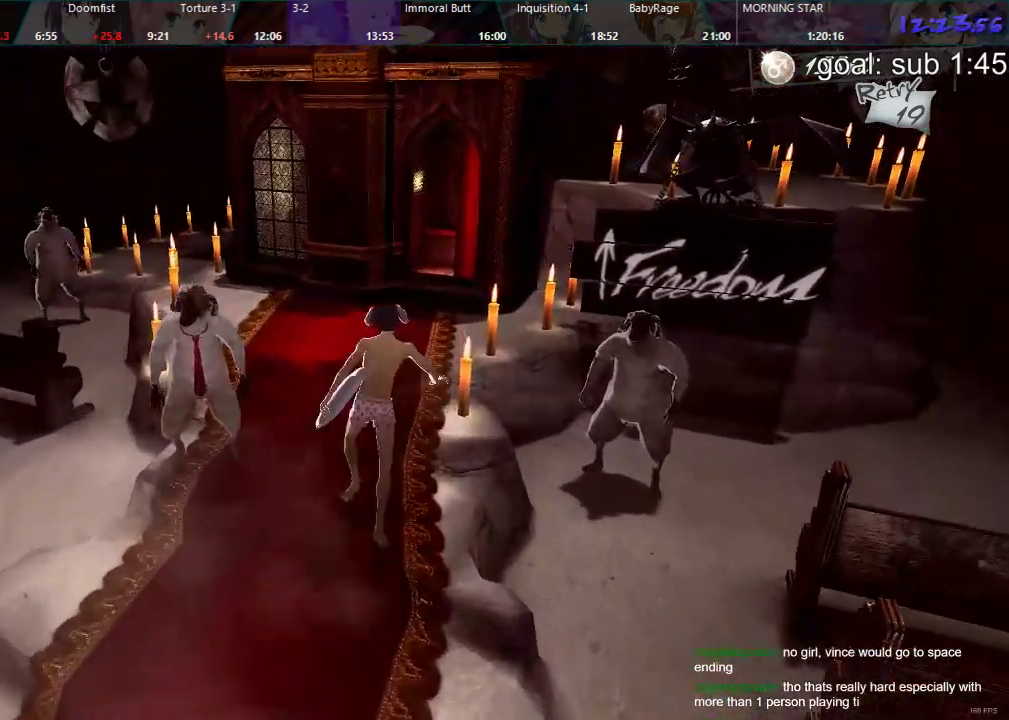
{"buttons": ["DPAD_DOWN"], "left_stick": "center", "right_stick": "center", "events": [[100, "DPAD_LEFT", "up"]]}
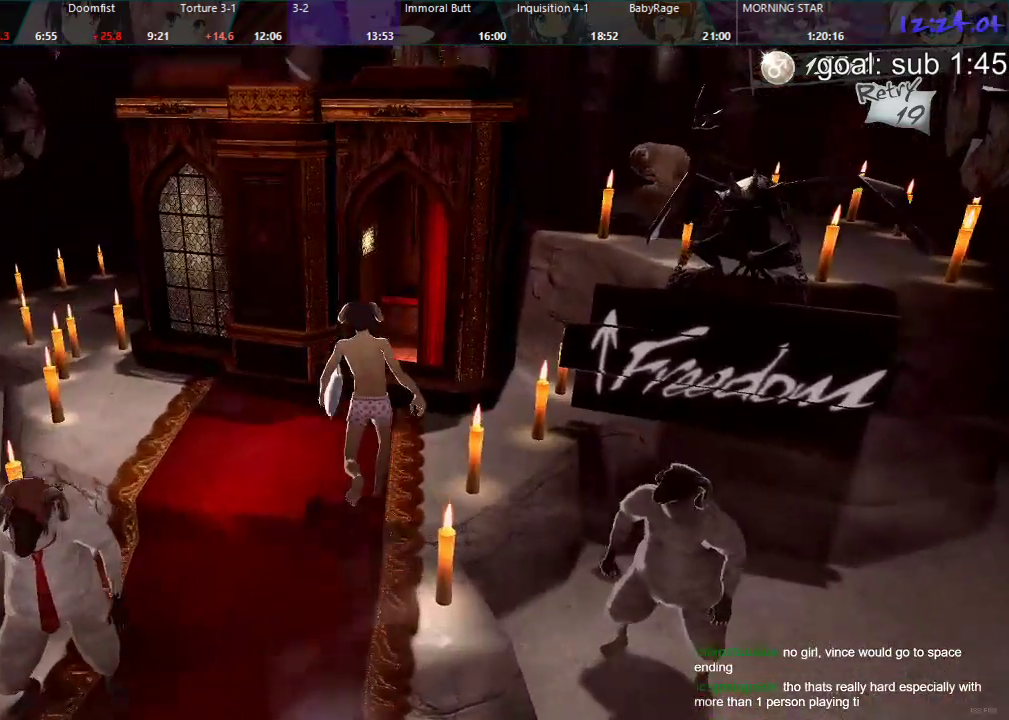
{"buttons": [], "left_stick": "center", "right_stick": "center", "events": [[267, "CROSS", "down"], [333, "CROSS", "up"], [400, "CROSS", "down"], [483, "CROSS", "up"], [483, "DPAD_DOWN", "up"]]}
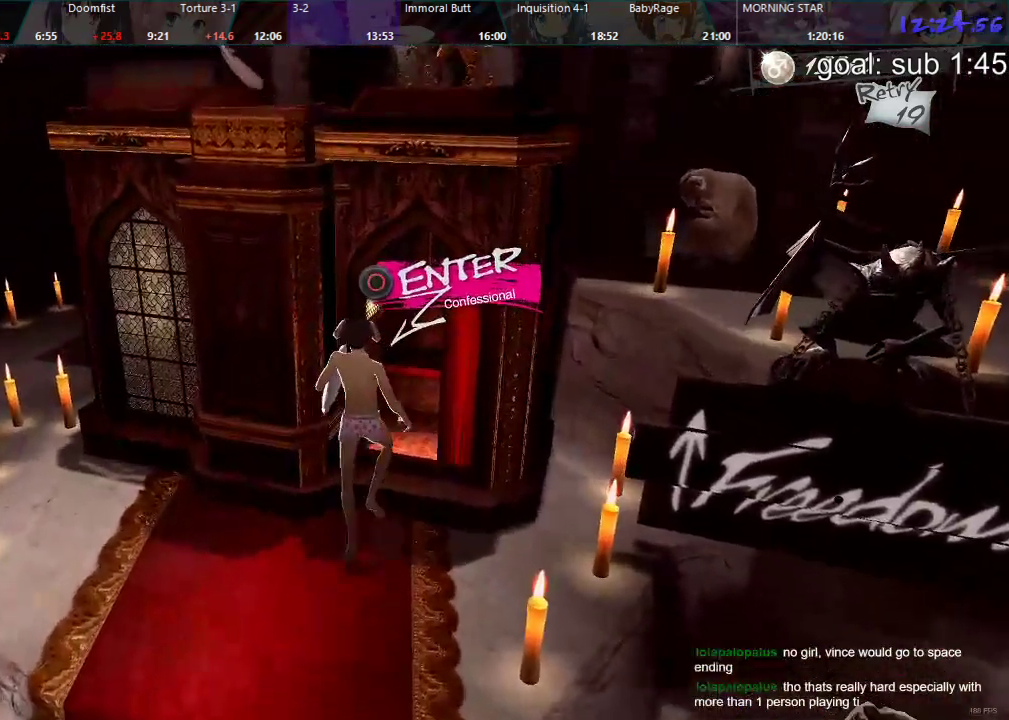
{"buttons": [], "left_stick": "center", "right_stick": "center", "events": [[217, "CIRCLE", "down"], [317, "CIRCLE", "up"]]}
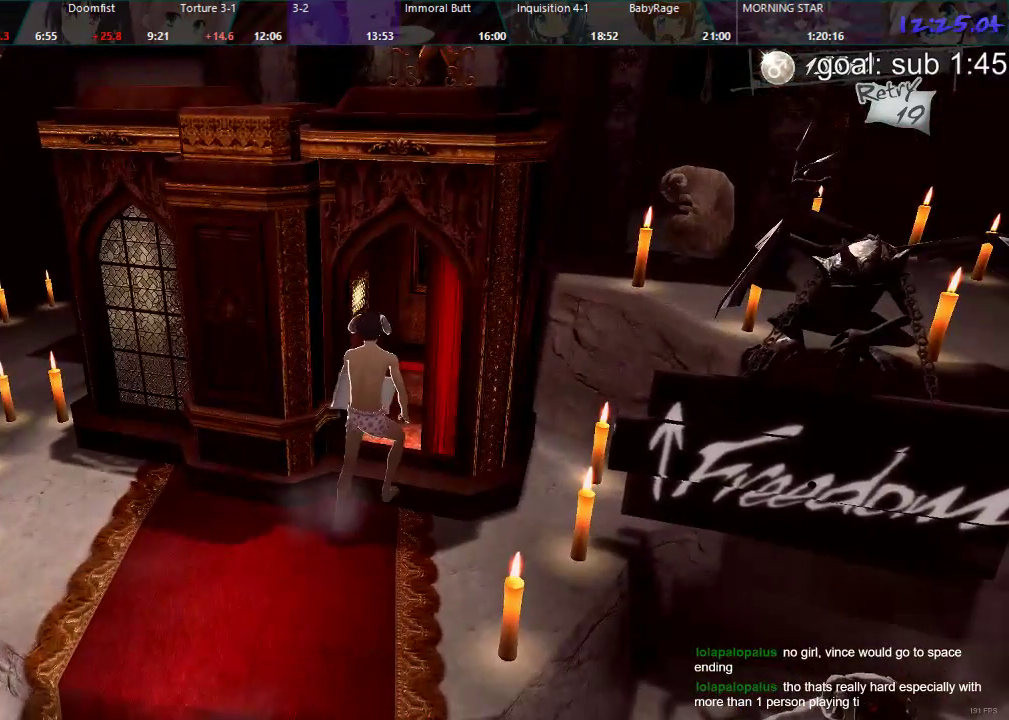
{"buttons": [], "left_stick": "center", "right_stick": "center", "events": []}
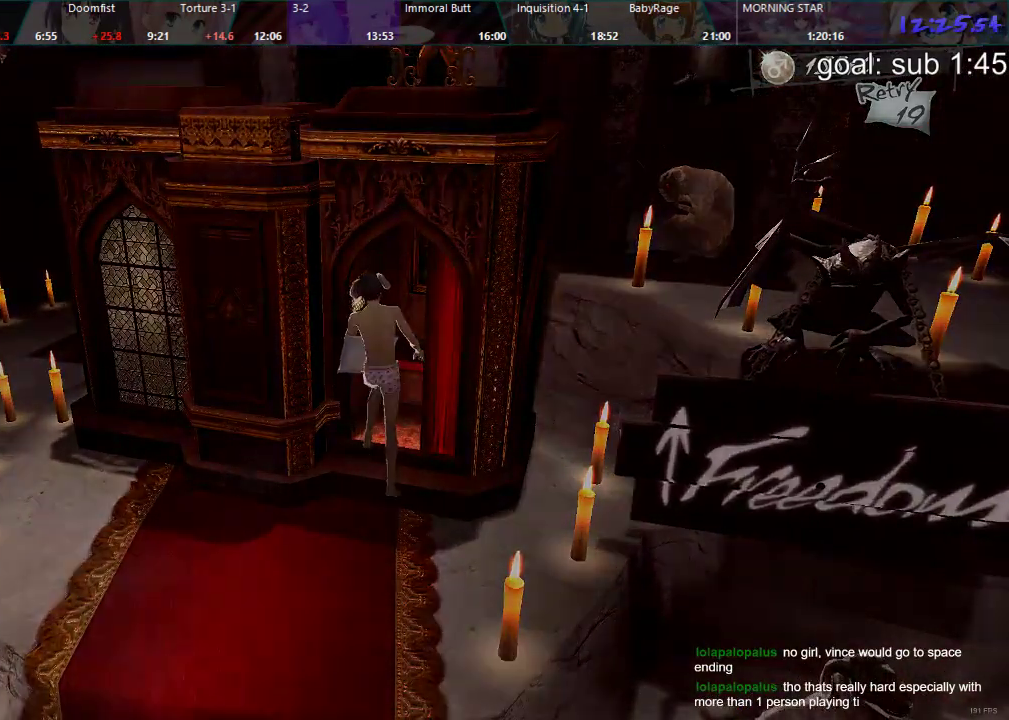
{"buttons": ["DPAD_LEFT"], "left_stick": "center", "right_stick": "center", "events": [[17, "DPAD_LEFT", "down"]]}
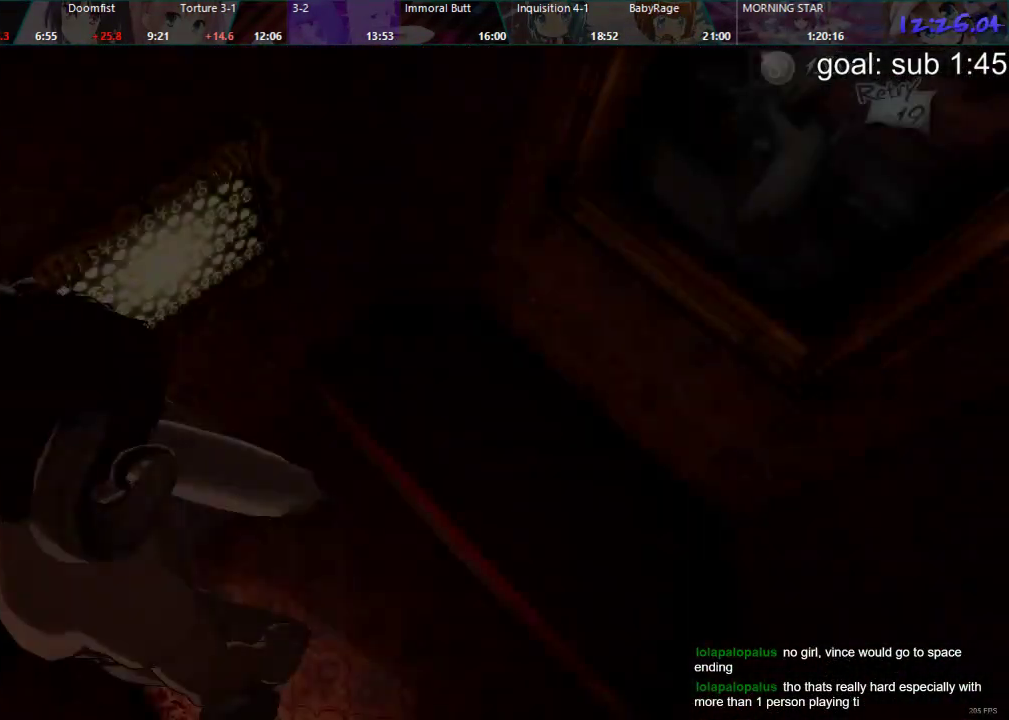
{"buttons": ["CROSS", "DPAD_LEFT"], "left_stick": "center", "right_stick": "center", "events": [[467, "CROSS", "down"]]}
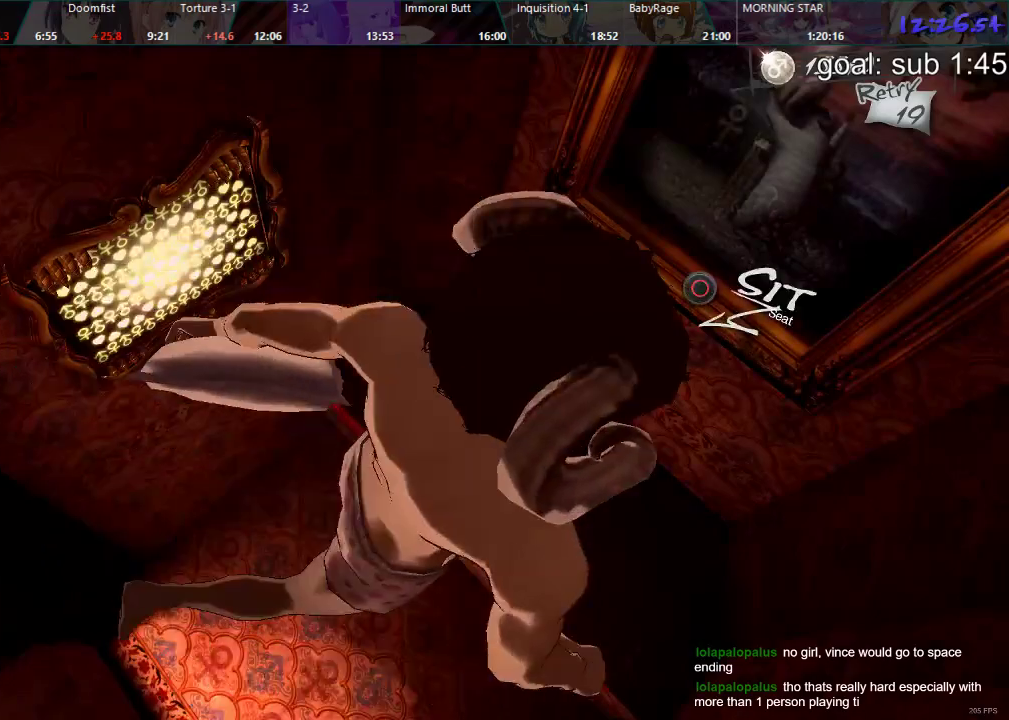
{"buttons": [], "left_stick": "center", "right_stick": "center", "events": [[33, "CROSS", "up"], [83, "DPAD_LEFT", "up"], [100, "CROSS", "down"], [133, "CROSS", "up"]]}
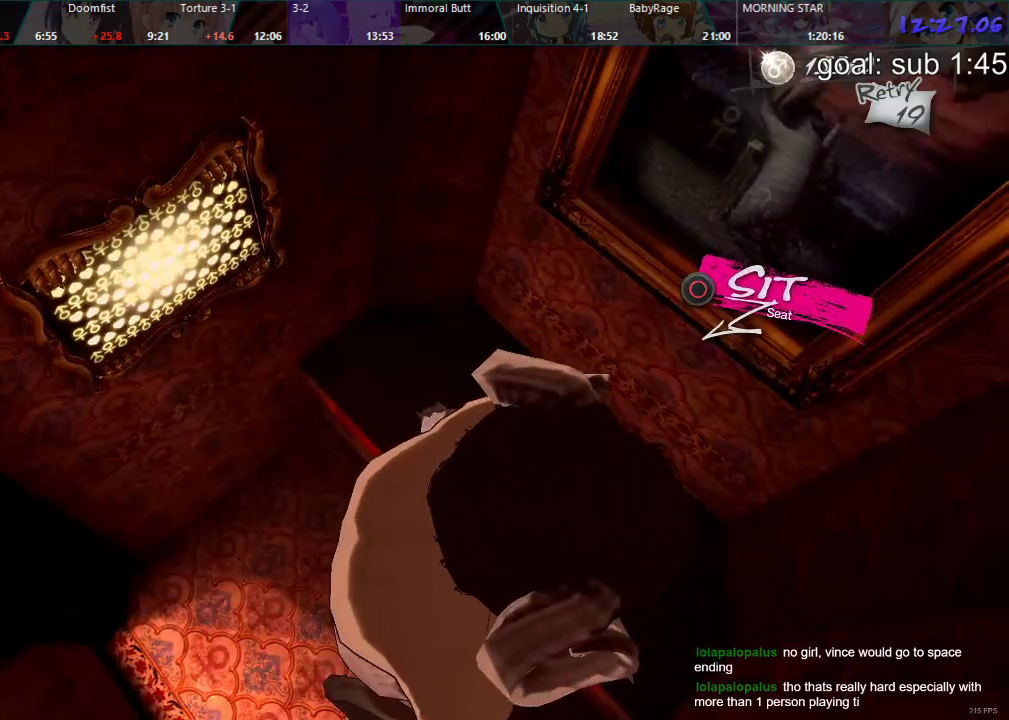
{"buttons": ["L1"], "left_stick": "center", "right_stick": "center"}
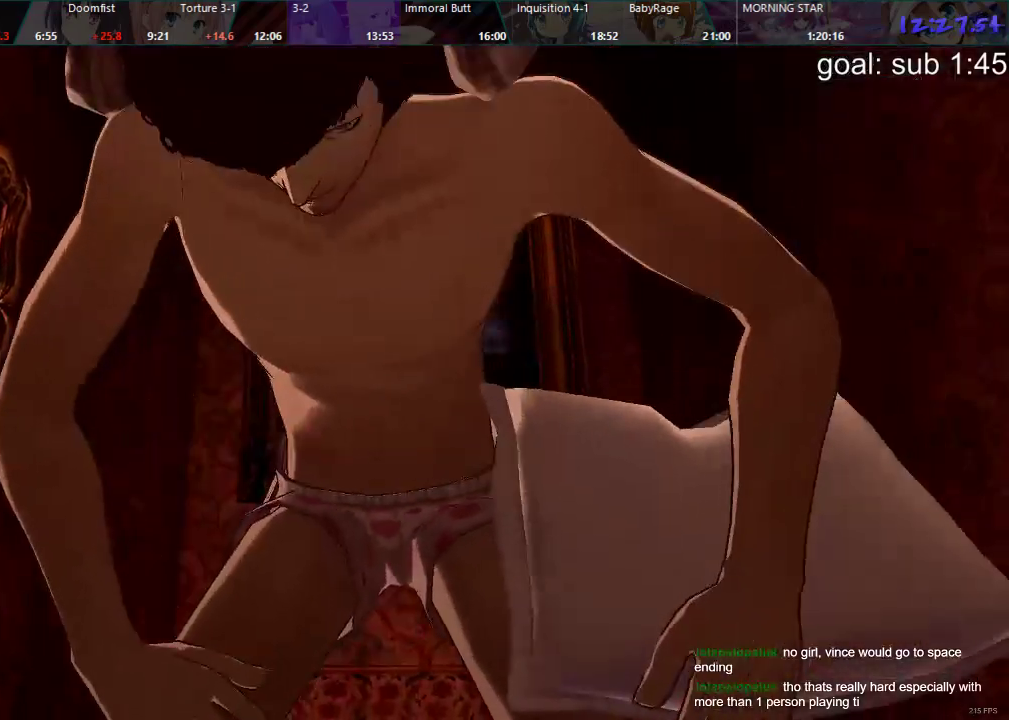
{"buttons": [], "left_stick": "center", "right_stick": "center", "events": [[300, "L1", "up"], [350, "L1", "down"], [433, "L1", "up"]]}
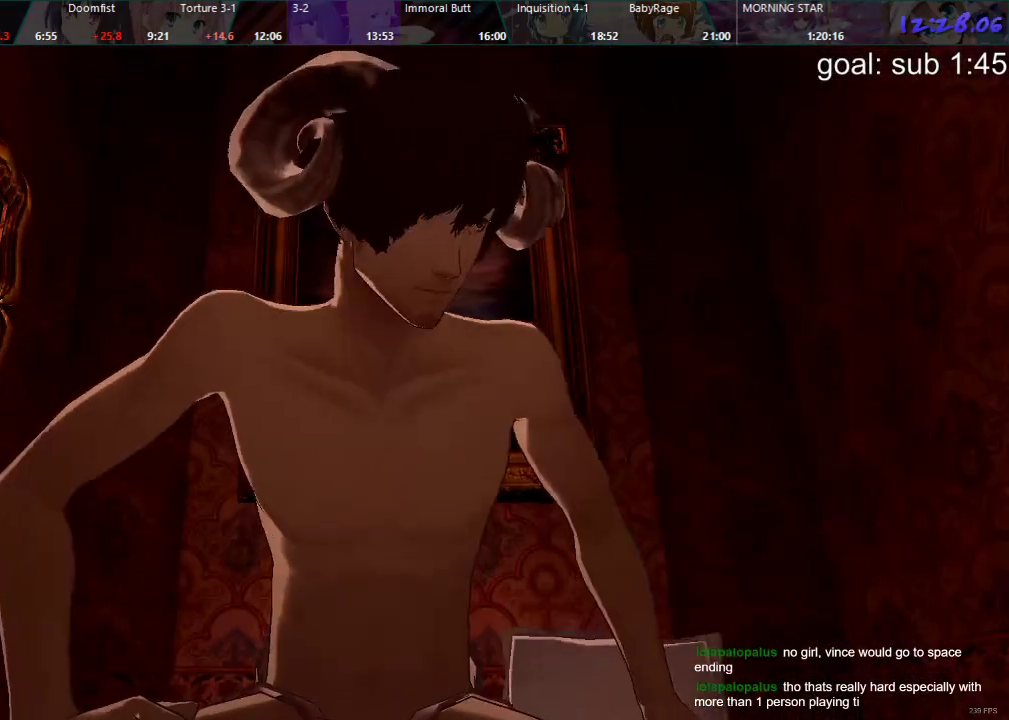
{"buttons": [], "left_stick": "center", "right_stick": "center", "events": [[150, "CROSS", "down"], [167, "CROSS", "up"], [217, "CROSS", "down"], [283, "CROSS", "up"], [317, "CROSS", "down"], [383, "CROSS", "up"], [450, "CROSS", "down"], [500, "CROSS", "up"]]}
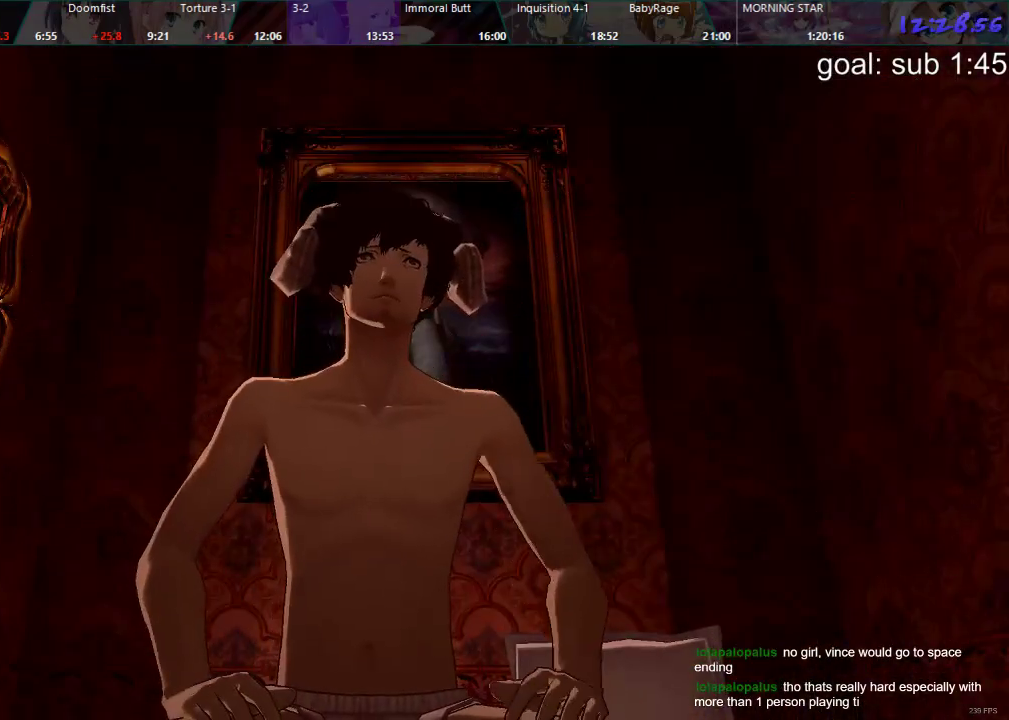
{"buttons": [], "left_stick": "center", "right_stick": "center", "events": [[83, "CROSS", "down"], [117, "CROSS", "up"], [183, "CROSS", "down"], [217, "CROSS", "up"], [283, "CROSS", "down"], [333, "CROSS", "up"], [400, "CROSS", "down"], [450, "CROSS", "up"]]}
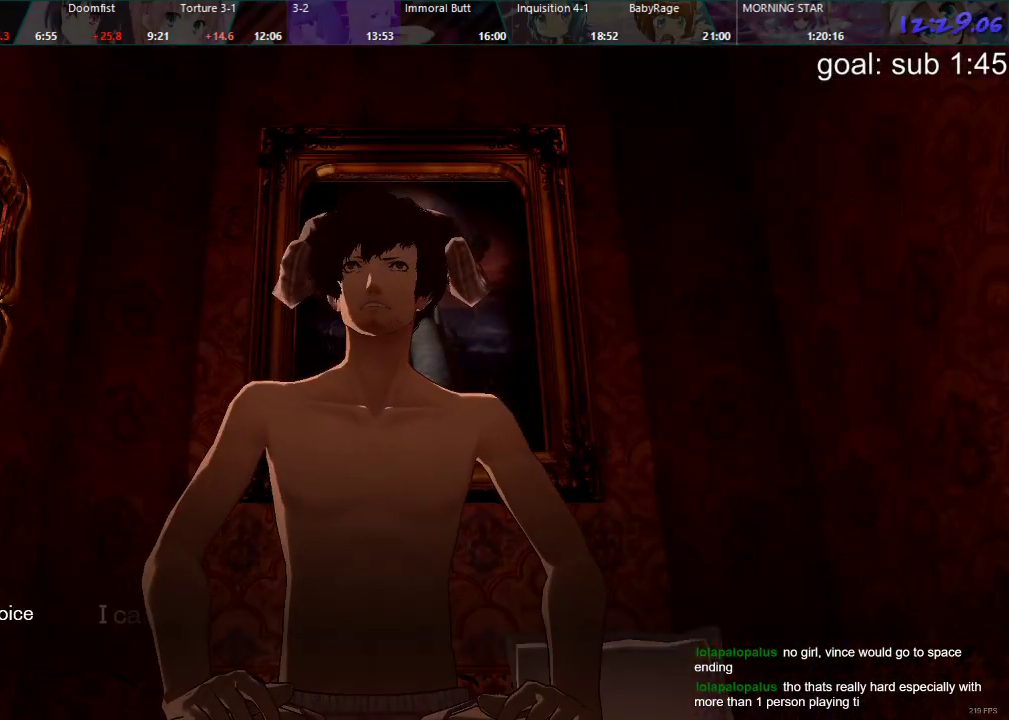
{"buttons": ["CROSS"], "left_stick": "center", "right_stick": "center", "events": [[17, "CROSS", "down"], [67, "CROSS", "up"], [117, "CROSS", "down"], [183, "CROSS", "up"], [250, "CROSS", "down"], [300, "CROSS", "up"], [367, "CROSS", "down"], [417, "CROSS", "up"], [467, "CROSS", "down"]]}
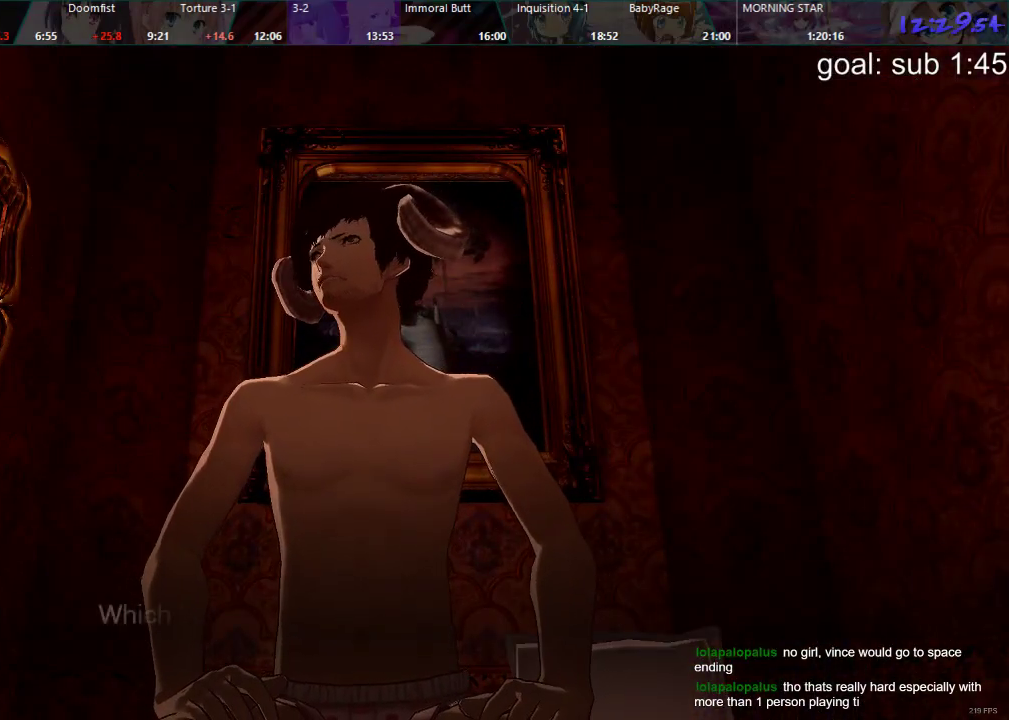
{"buttons": [], "left_stick": "center", "right_stick": "center", "events": [[33, "CROSS", "up"], [100, "CROSS", "down"], [150, "CROSS", "up"], [217, "CROSS", "down"], [267, "CROSS", "up"], [317, "CROSS", "down"], [400, "CROSS", "up"]]}
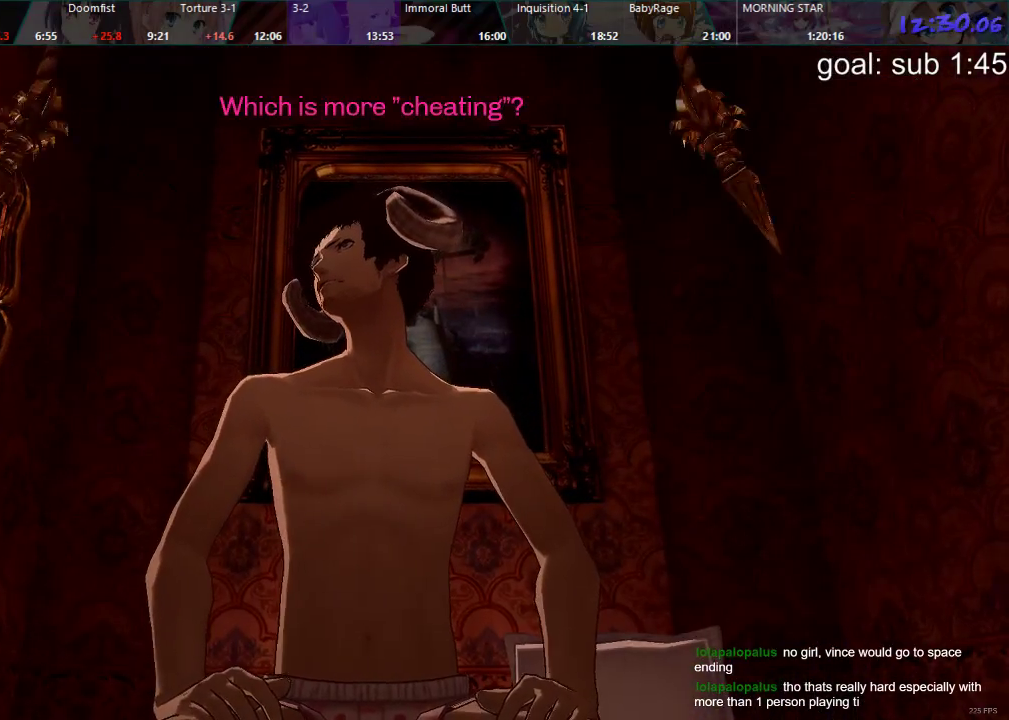
{"buttons": [], "left_stick": "center", "right_stick": "center", "events": []}
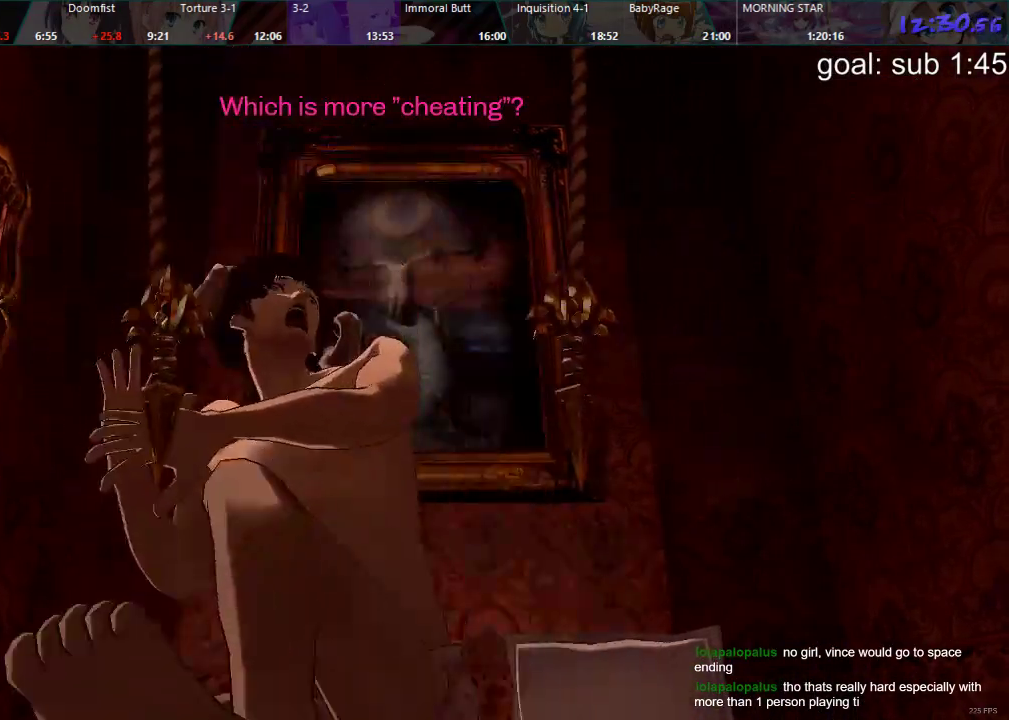
{"buttons": [], "left_stick": "center", "right_stick": "center", "events": [[50, "DPAD_RIGHT", "down"], [183, "CROSS", "down"], [217, "DPAD_RIGHT", "up"], [233, "CROSS", "up"]]}
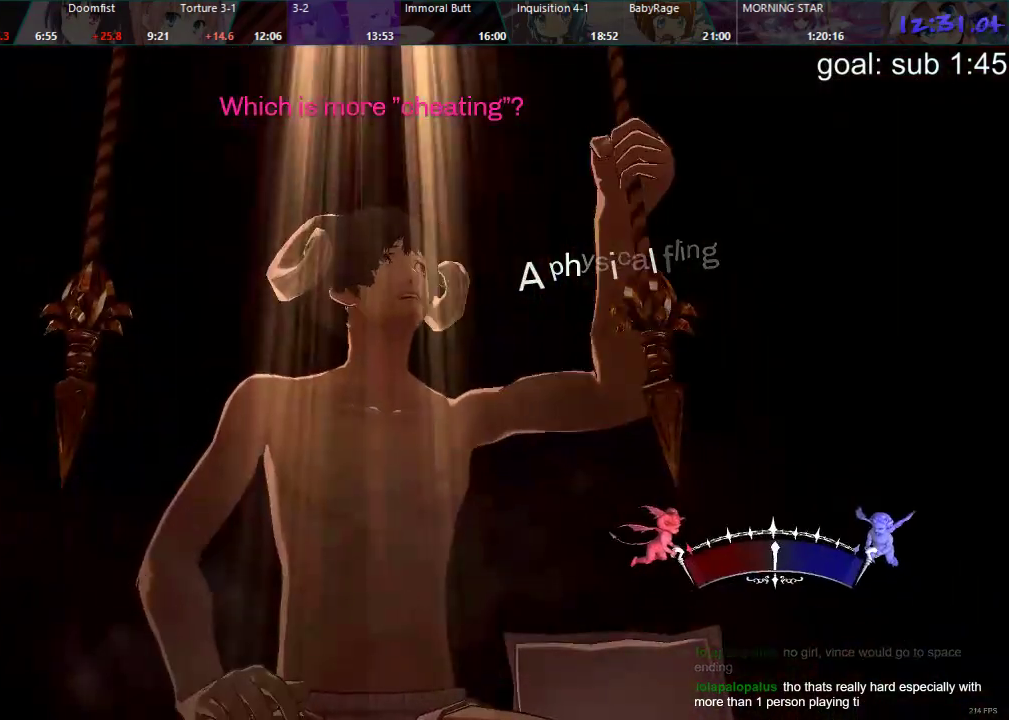
{"buttons": [], "left_stick": "center", "right_stick": "center", "events": []}
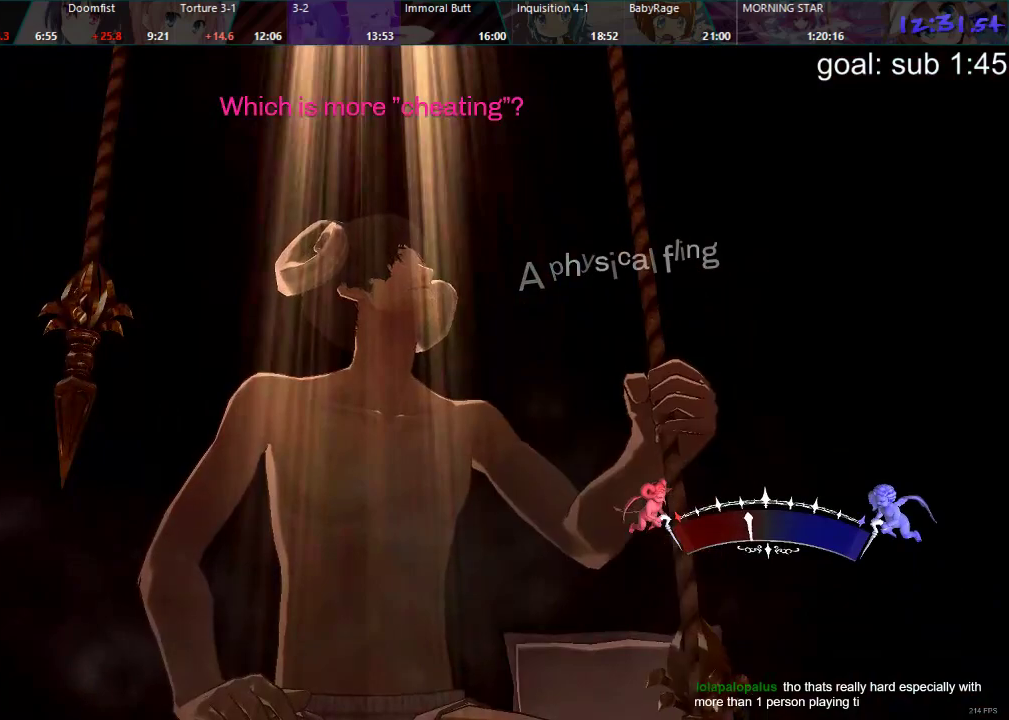
{"buttons": [], "left_stick": "center", "right_stick": "center", "events": []}
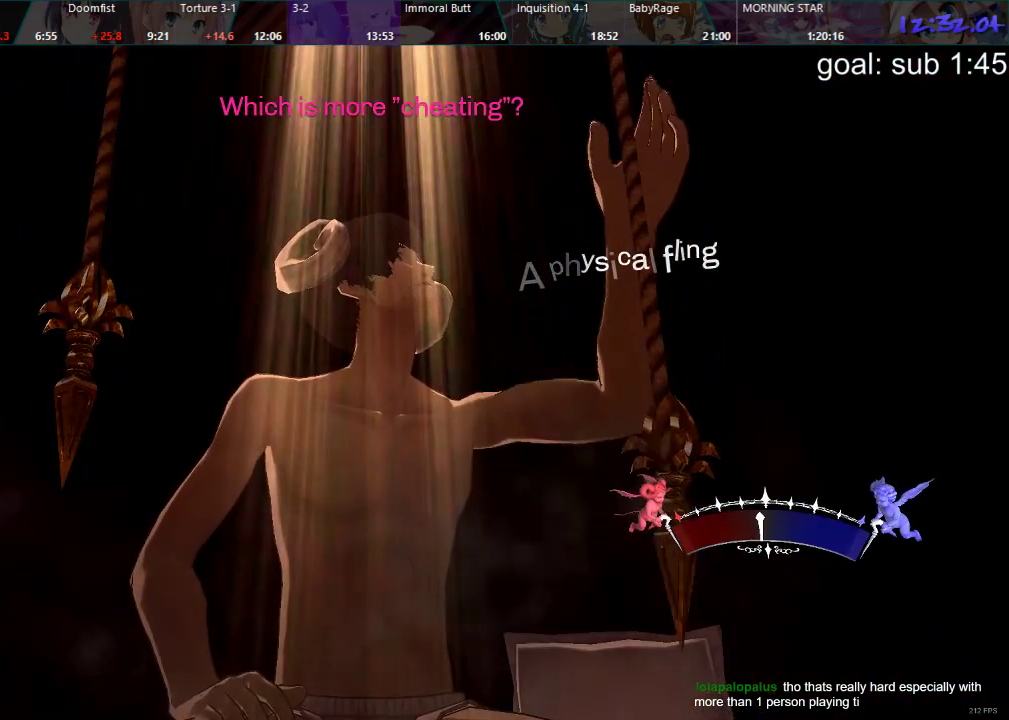
{"buttons": [], "left_stick": "center", "right_stick": "center", "events": []}
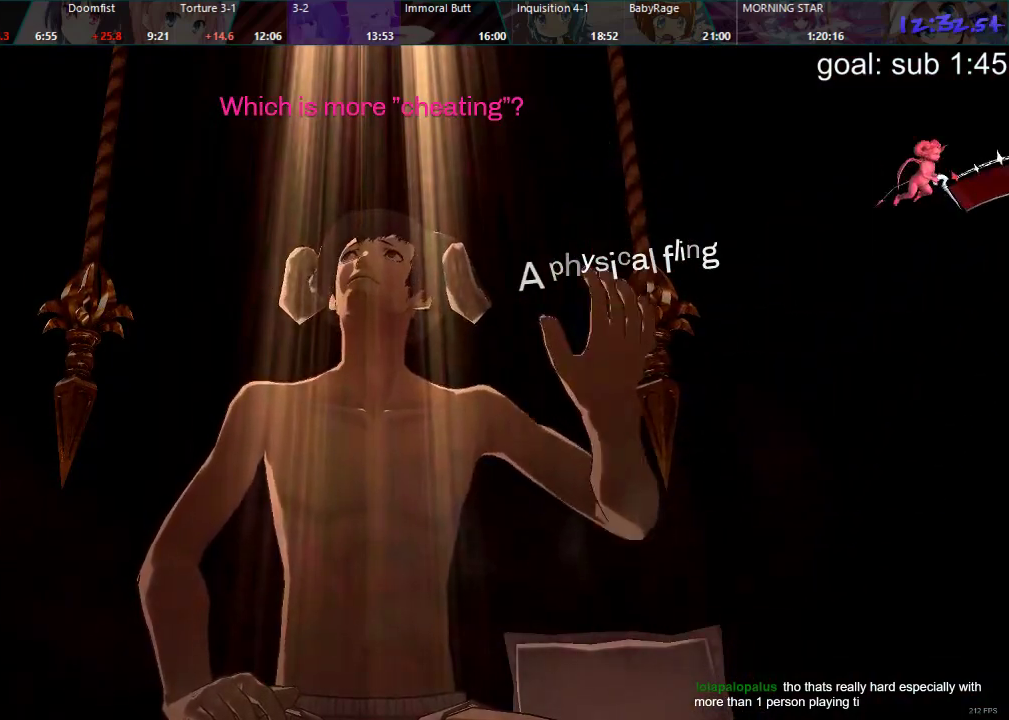
{"buttons": [], "left_stick": "center", "right_stick": "center", "events": []}
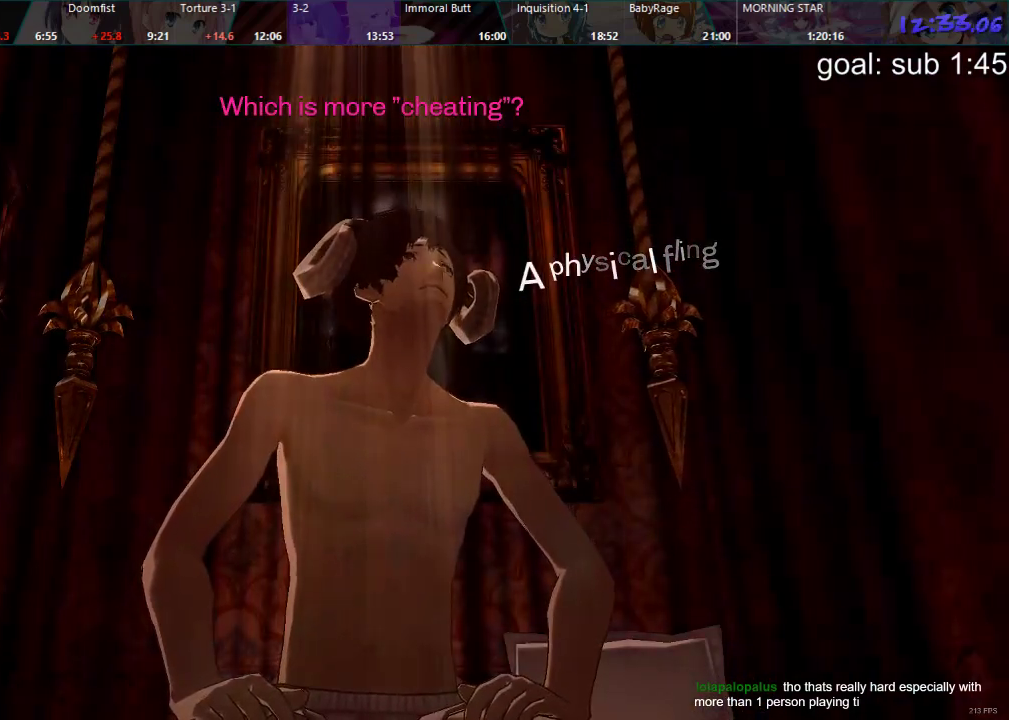
{"buttons": [], "left_stick": "center", "right_stick": "center", "events": []}
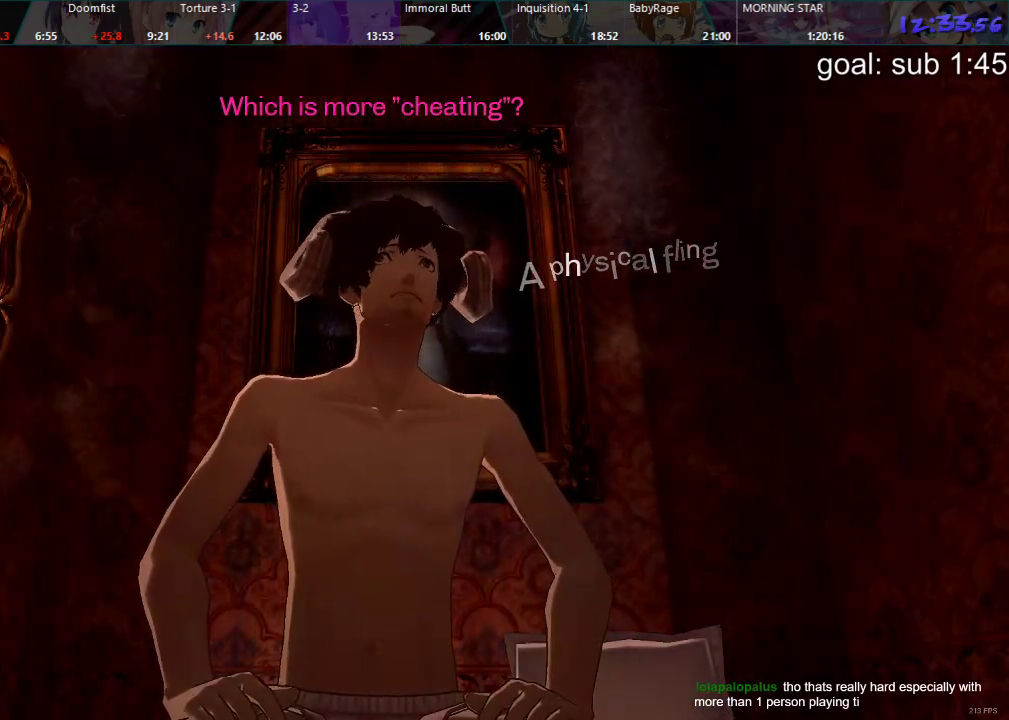
{"buttons": [], "left_stick": "center", "right_stick": "center", "events": []}